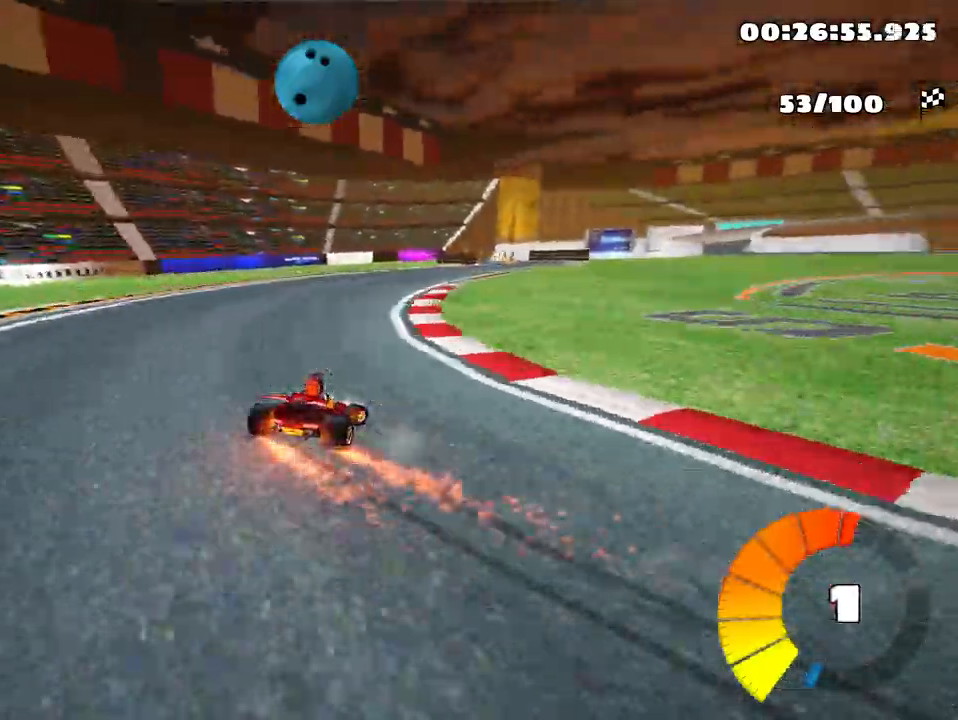
Gameplay with keyboard; each line is a JSON object with the keys held at the frame after it. "events" lists presses ("down") and releases ("up") of "down", "fire", "flag", "left", "look", "nitro", "right", "skid" and "up" between this image and that frame as [ms after this image, input, new state], when the widget could be followed in between. No other keys are recorded. Mouse input is not recorded. Key names are as the overlay labels them; some are game actions (e.g. jump) rather than physical keys.
{"keys": ["up"], "events": [[50, "skid", "up"], [183, "right", "up"]]}
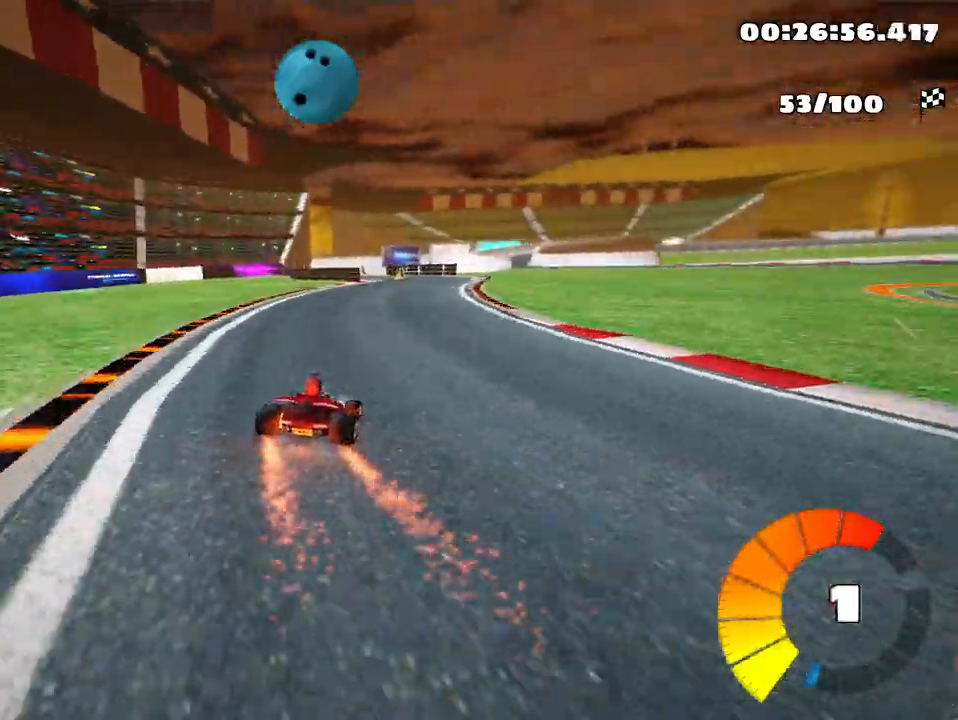
{"keys": ["up"], "events": []}
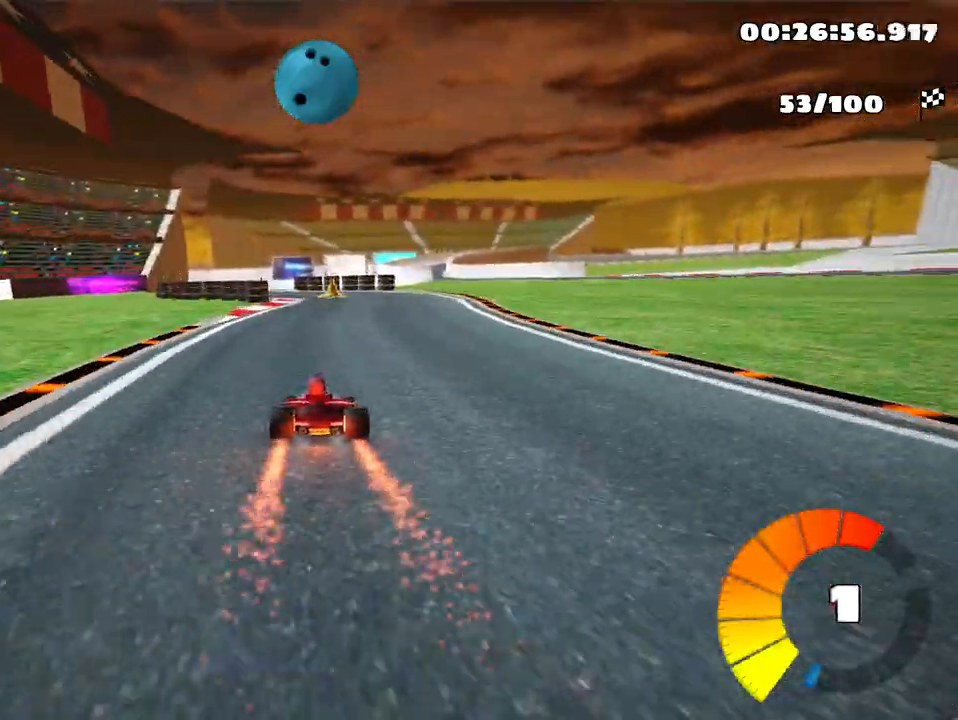
{"keys": ["up"], "events": [[267, "left", "down"], [383, "left", "up"]]}
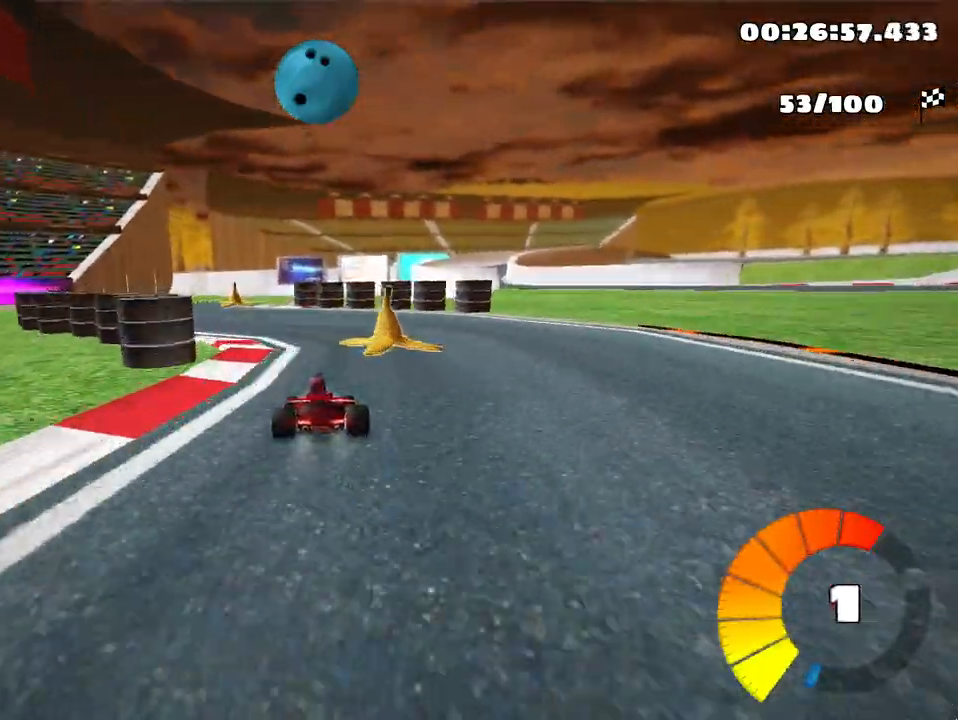
{"keys": ["right", "skid", "up"], "events": [[50, "left", "down"], [283, "left", "up"], [417, "skid", "down"], [467, "right", "down"]]}
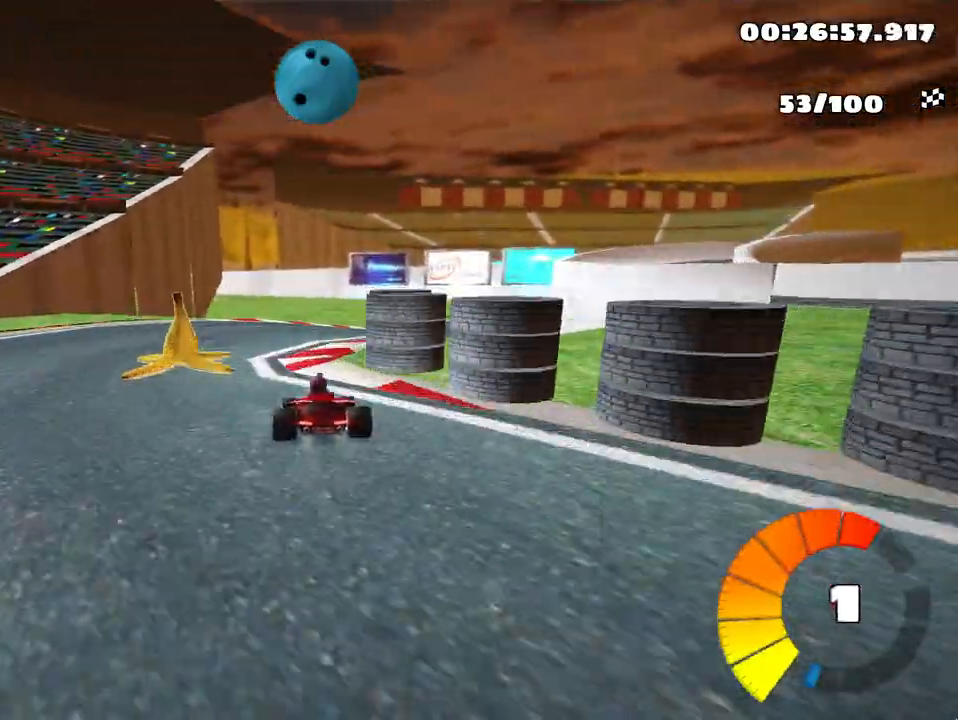
{"keys": ["left", "skid", "up"], "events": [[217, "nitro", "down"], [300, "nitro", "up"], [383, "right", "up"], [417, "left", "down"]]}
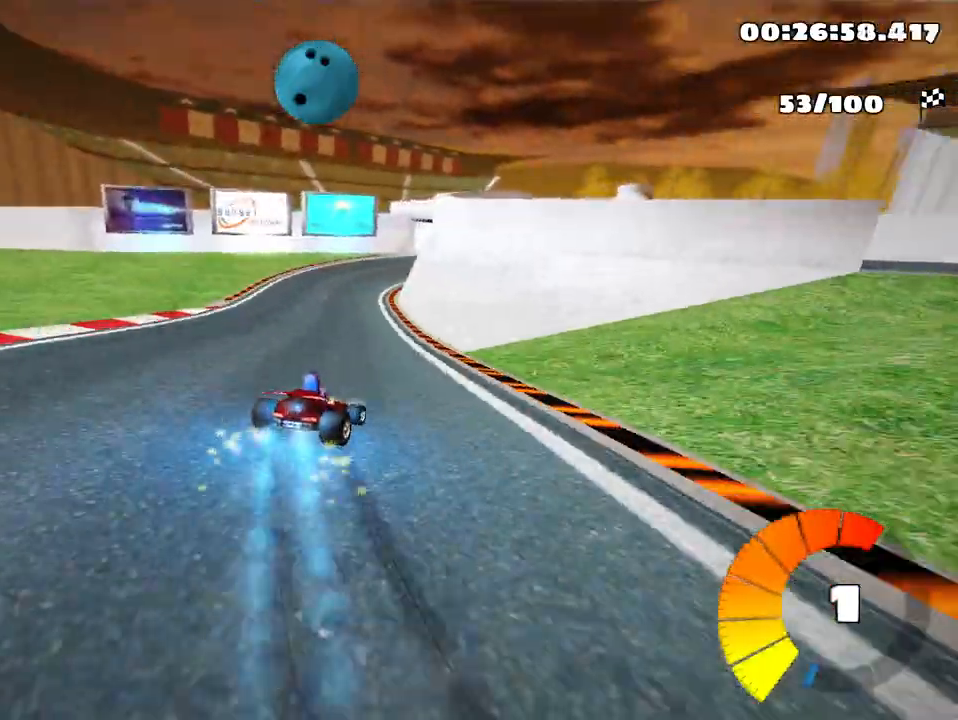
{"keys": ["left", "skid", "up"], "events": []}
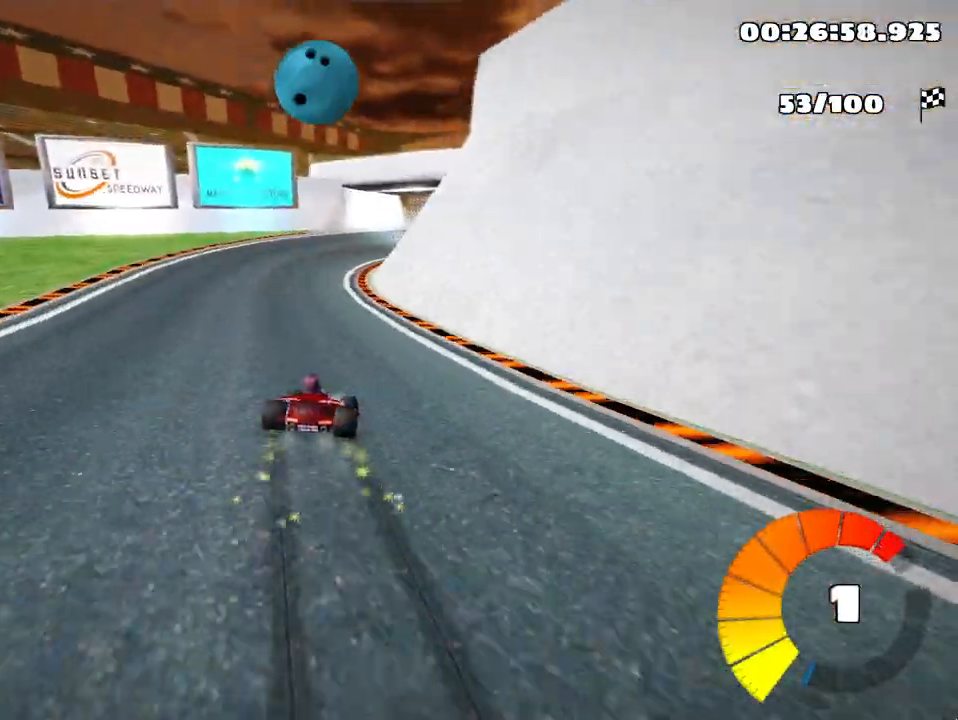
{"keys": ["right", "skid", "up"], "events": [[283, "left", "up"], [400, "right", "down"]]}
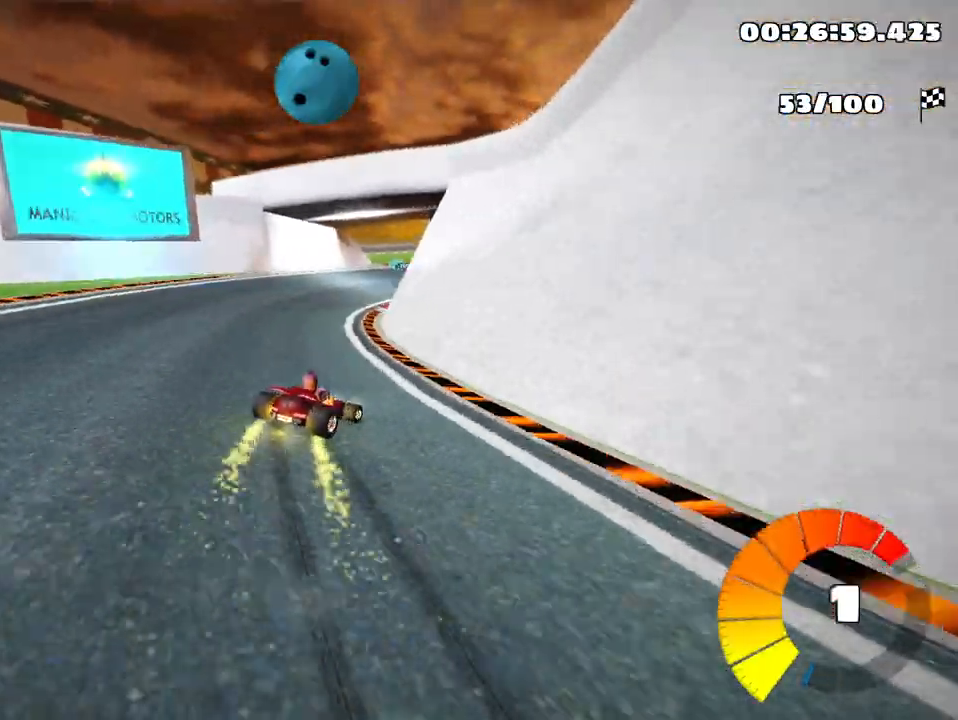
{"keys": ["skid", "up"], "events": [[133, "right", "up"], [267, "left", "down"], [433, "left", "up"]]}
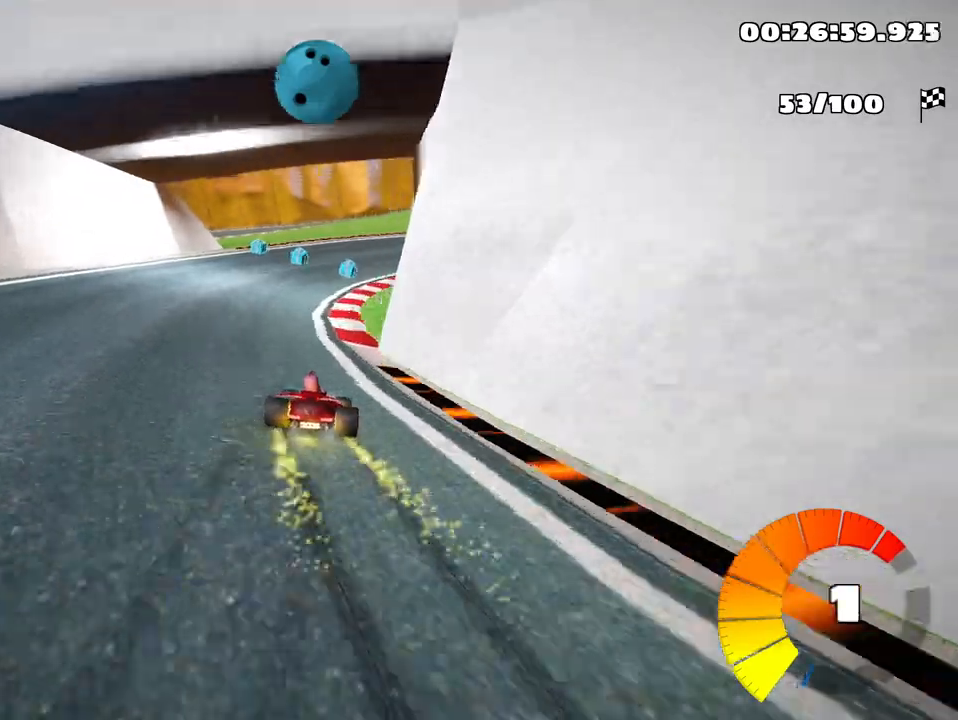
{"keys": ["right", "skid", "up"], "events": [[150, "right", "down"]]}
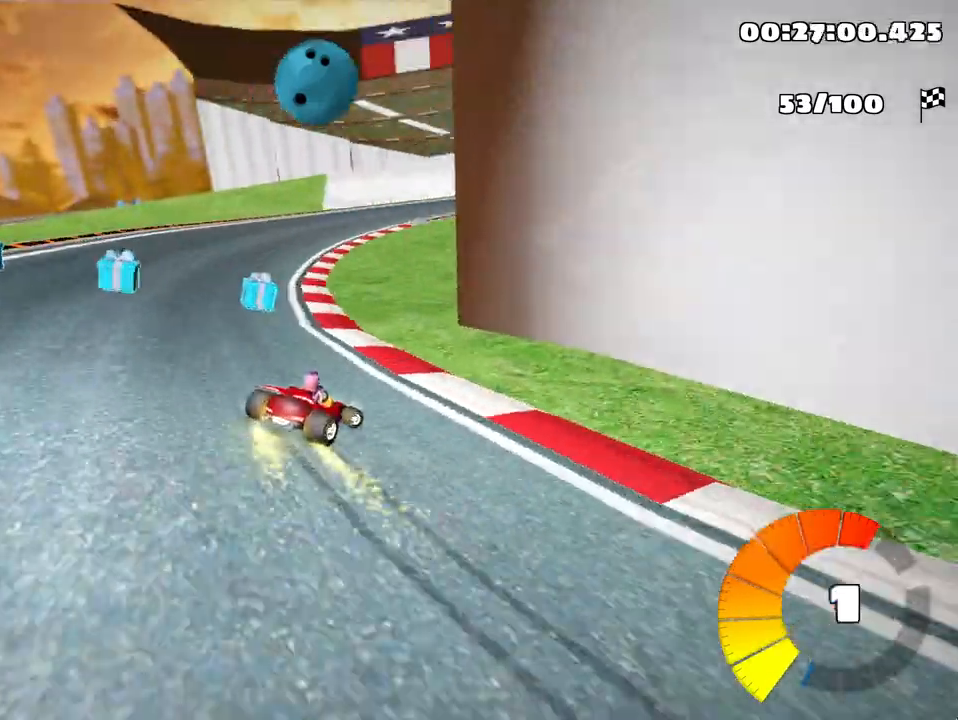
{"keys": ["left", "skid", "up"], "events": [[150, "left", "down"], [233, "right", "up"]]}
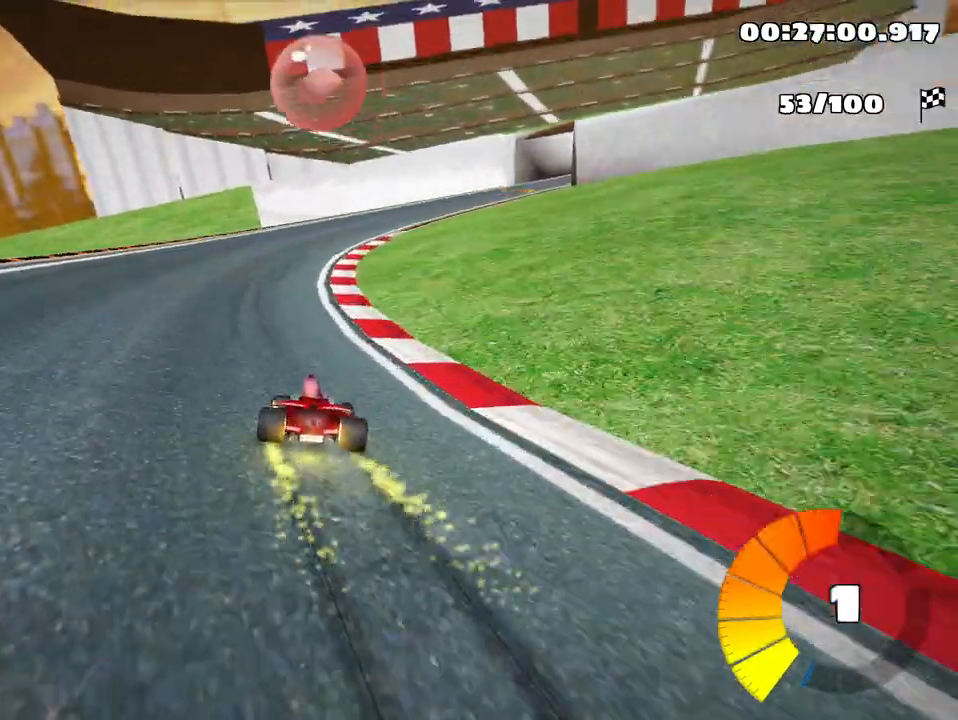
{"keys": ["up"], "events": [[83, "left", "up"], [467, "skid", "up"]]}
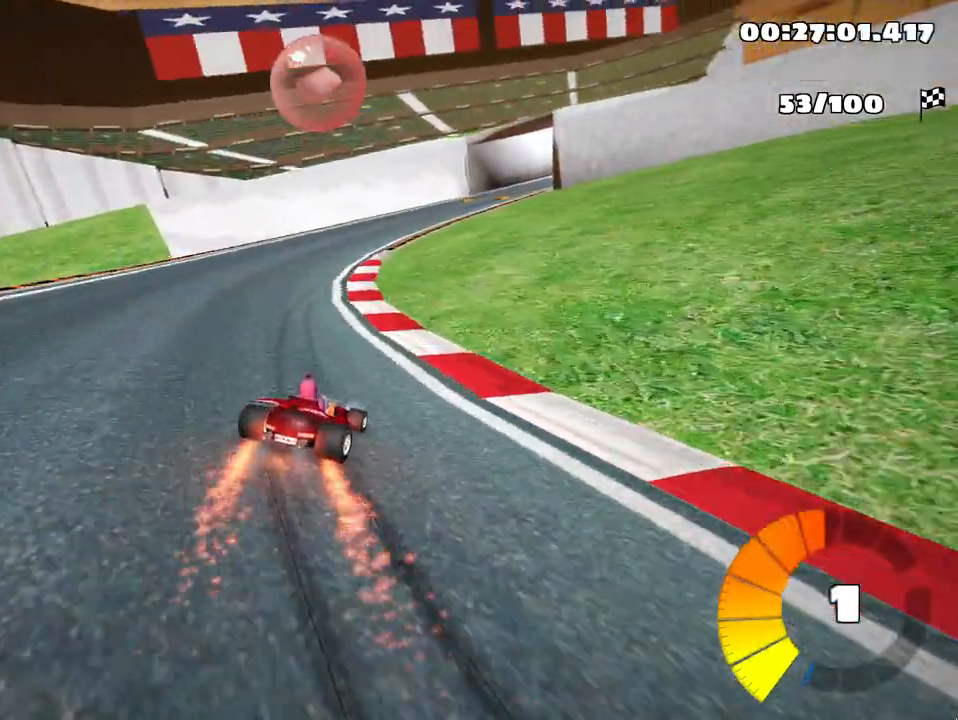
{"keys": ["up"], "events": []}
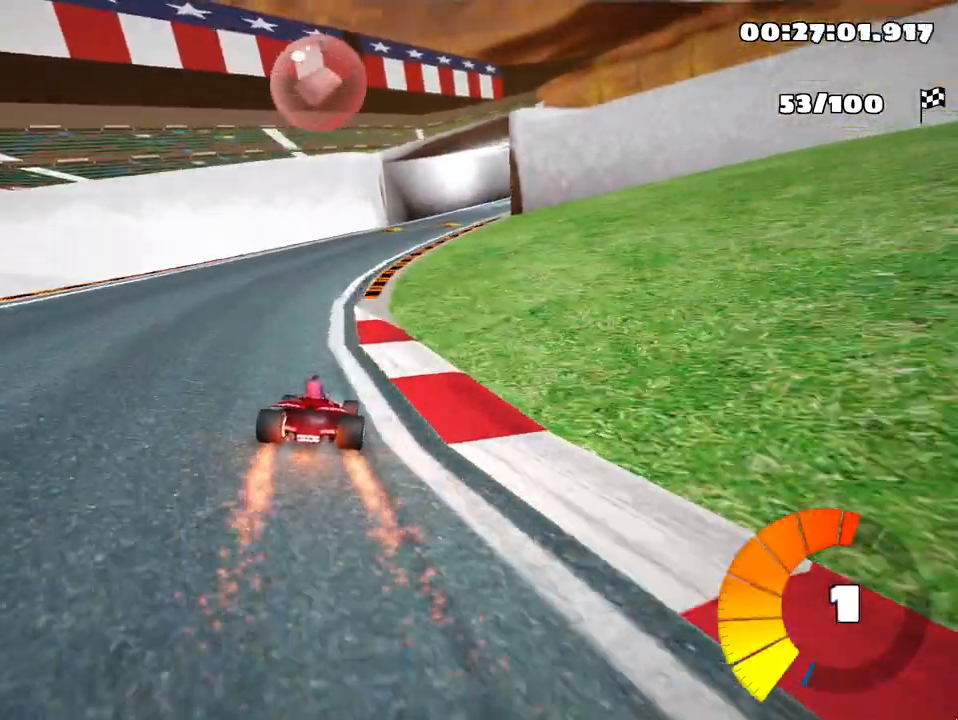
{"keys": ["right", "skid", "up"], "events": [[150, "skid", "down"], [183, "right", "down"]]}
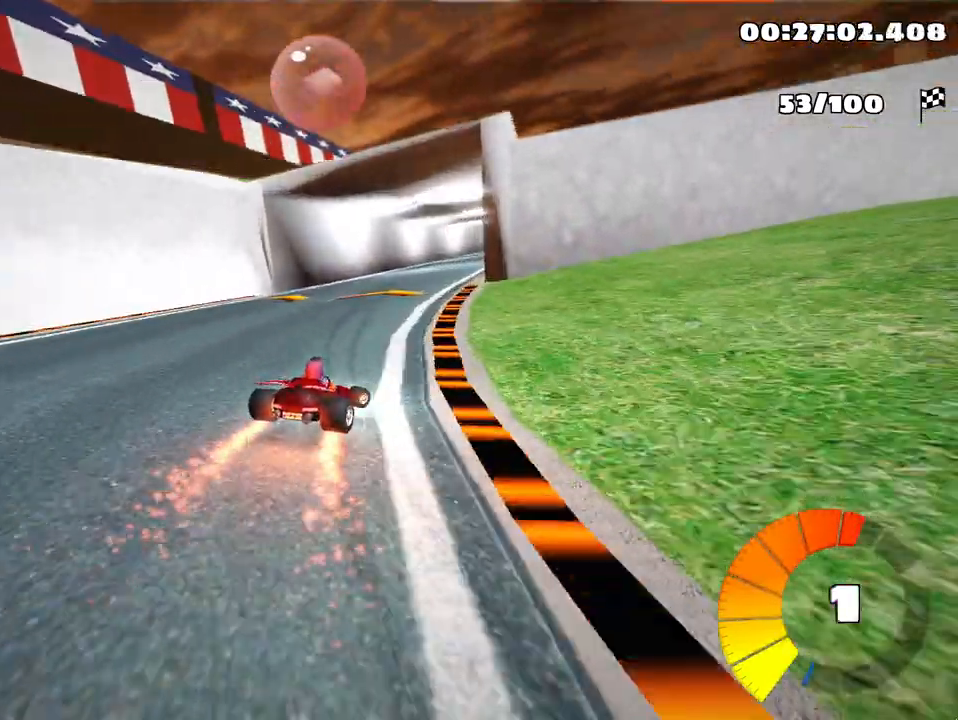
{"keys": ["left", "skid", "up"], "events": [[33, "right", "up"], [67, "left", "down"]]}
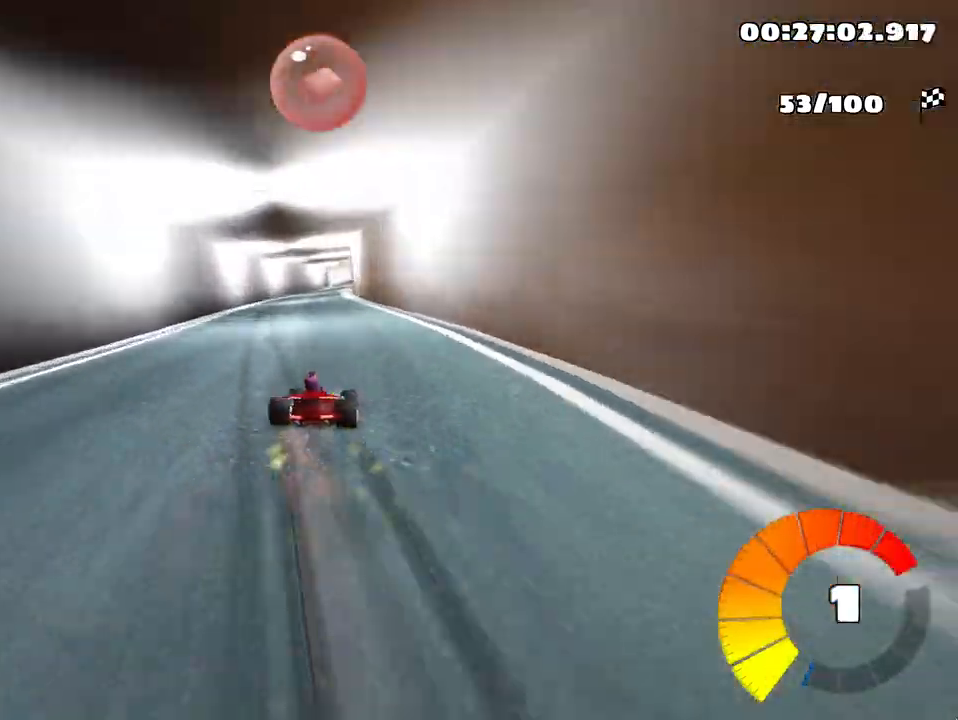
{"keys": ["left", "skid", "up"], "events": []}
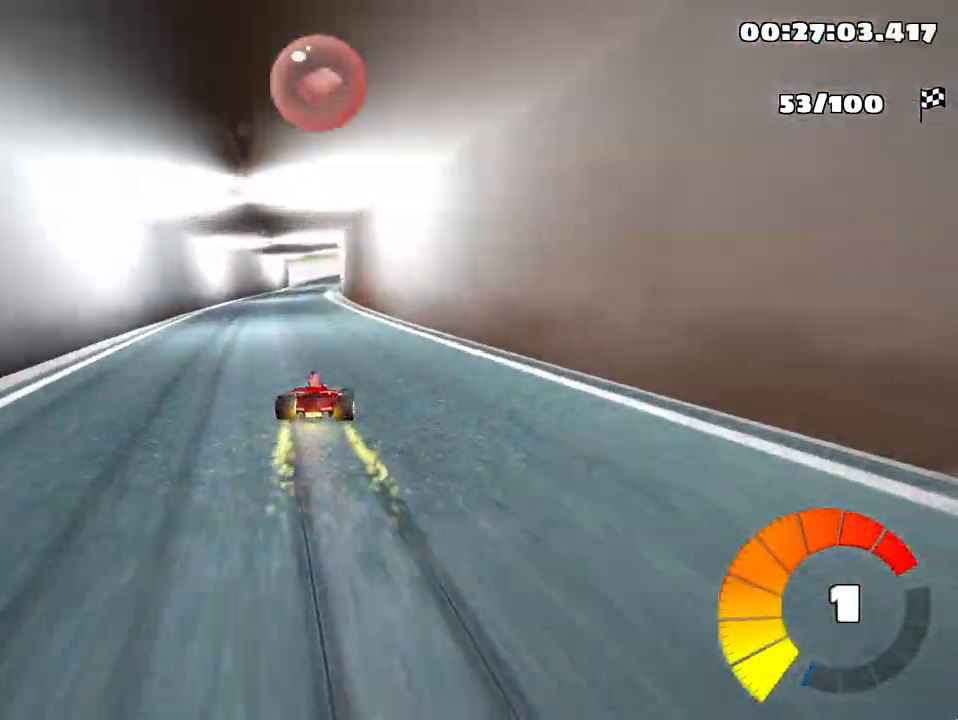
{"keys": ["left", "skid", "up"], "events": []}
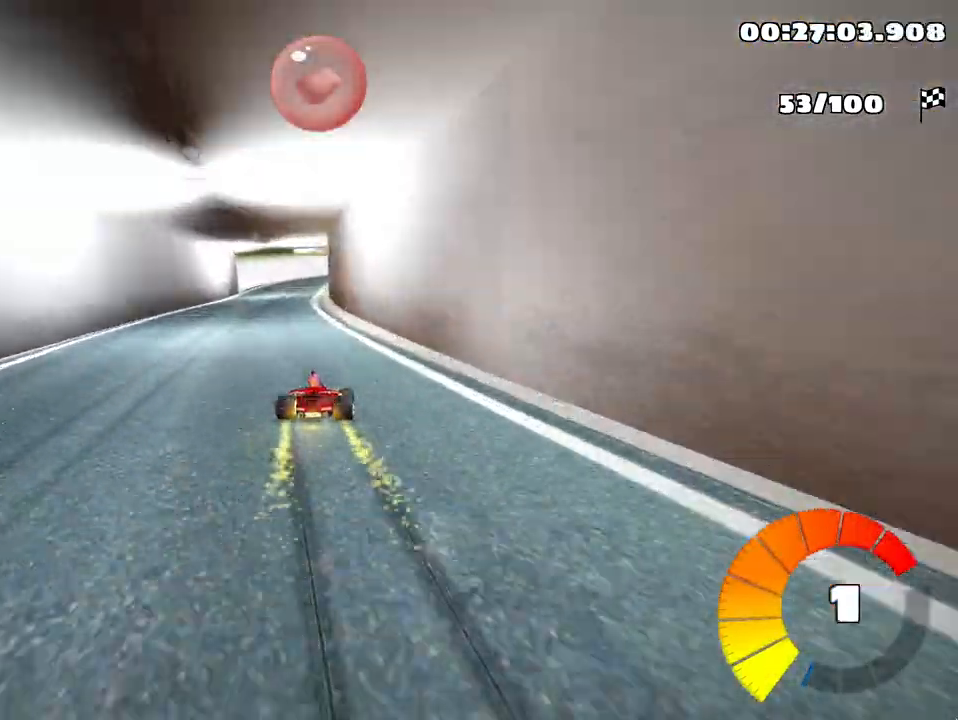
{"keys": ["left", "skid", "up"], "events": []}
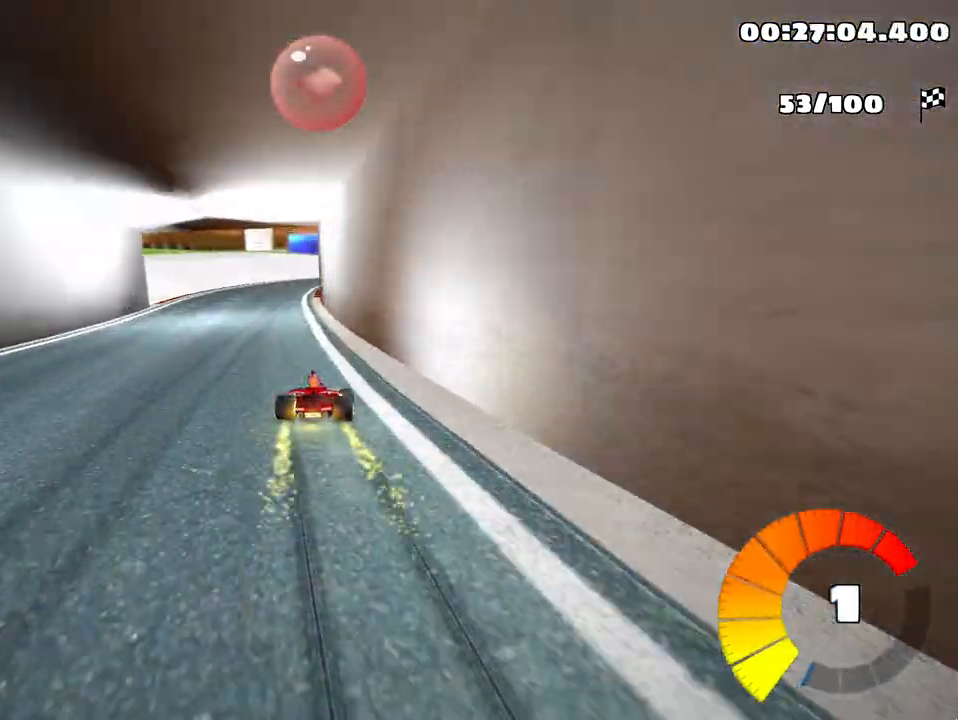
{"keys": ["left", "skid", "up"], "events": []}
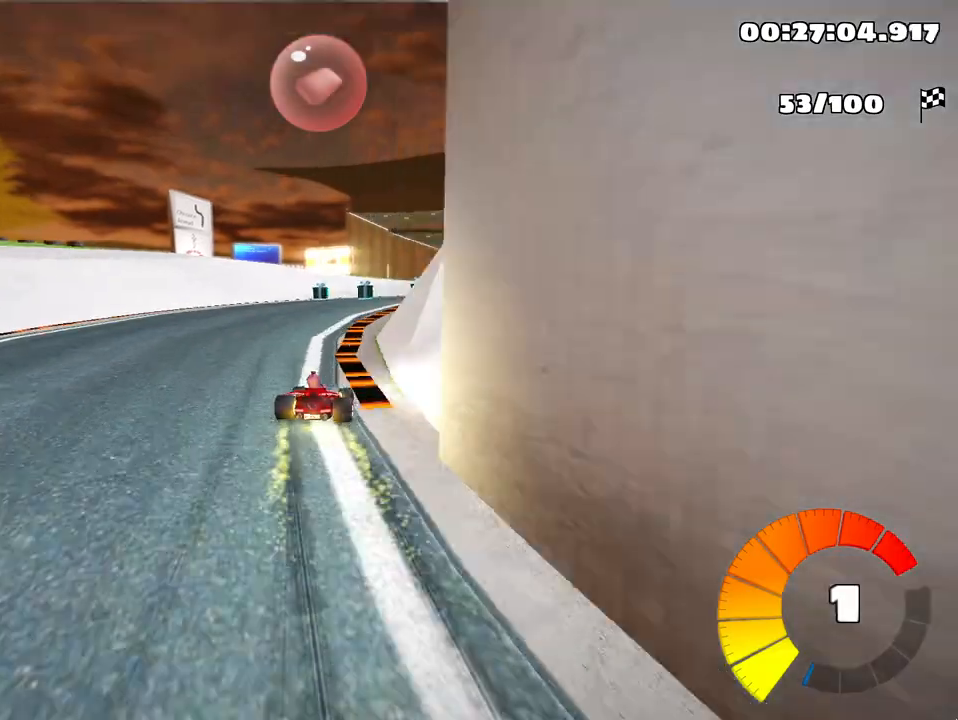
{"keys": [], "events": [[17, "left", "up"], [33, "up", "up"], [117, "skid", "up"], [150, "right", "down"], [450, "right", "up"]]}
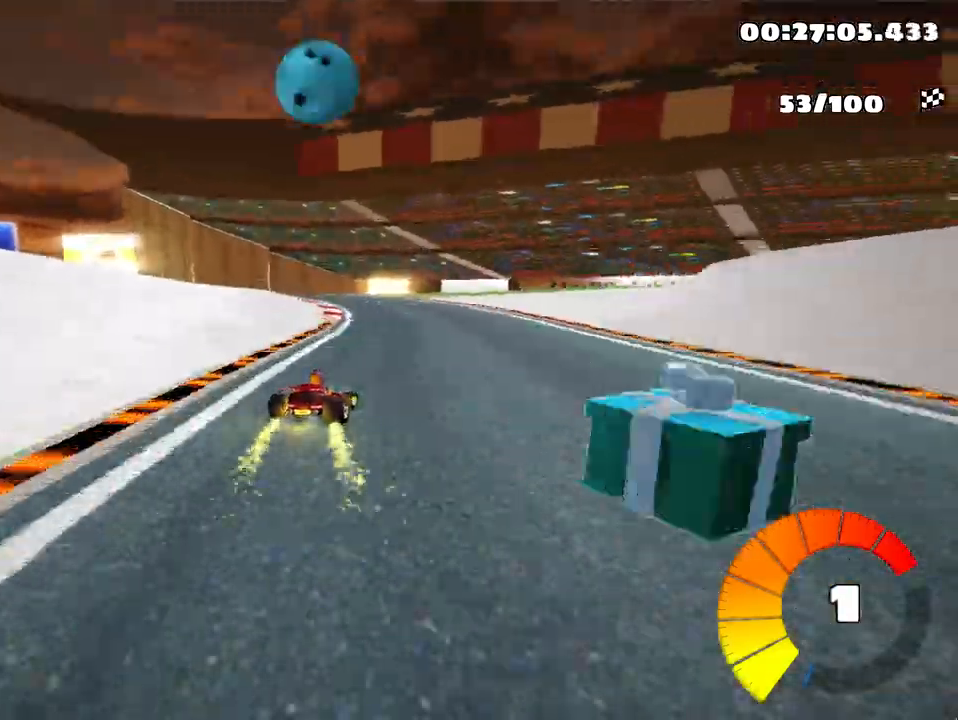
{"keys": ["left", "skid"], "events": [[83, "left", "down"], [133, "skid", "down"]]}
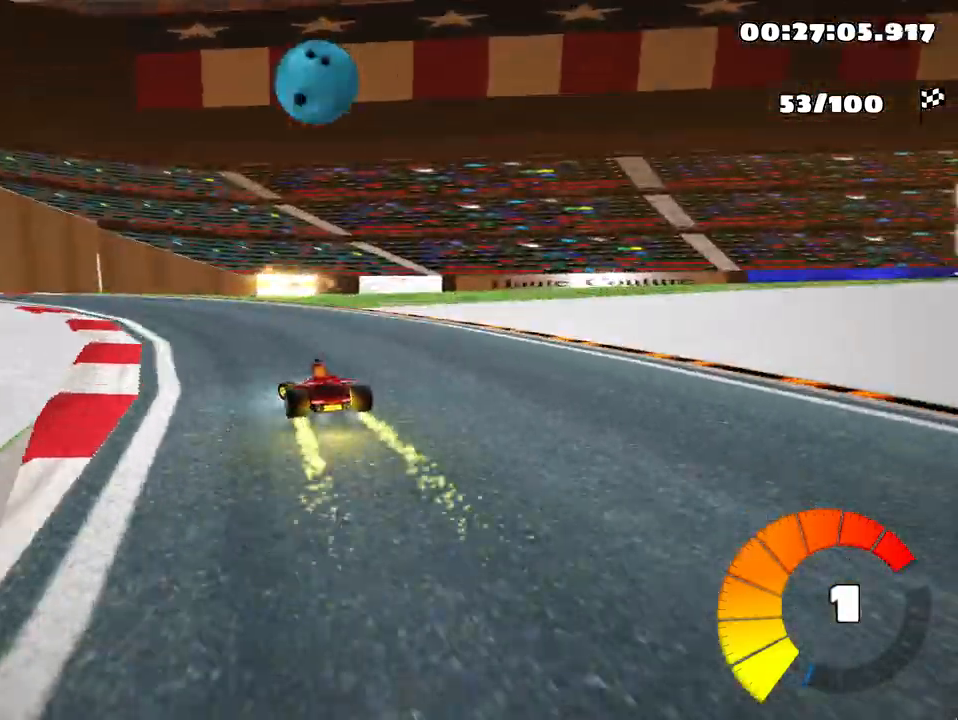
{"keys": [], "events": [[250, "skid", "up"], [383, "left", "up"]]}
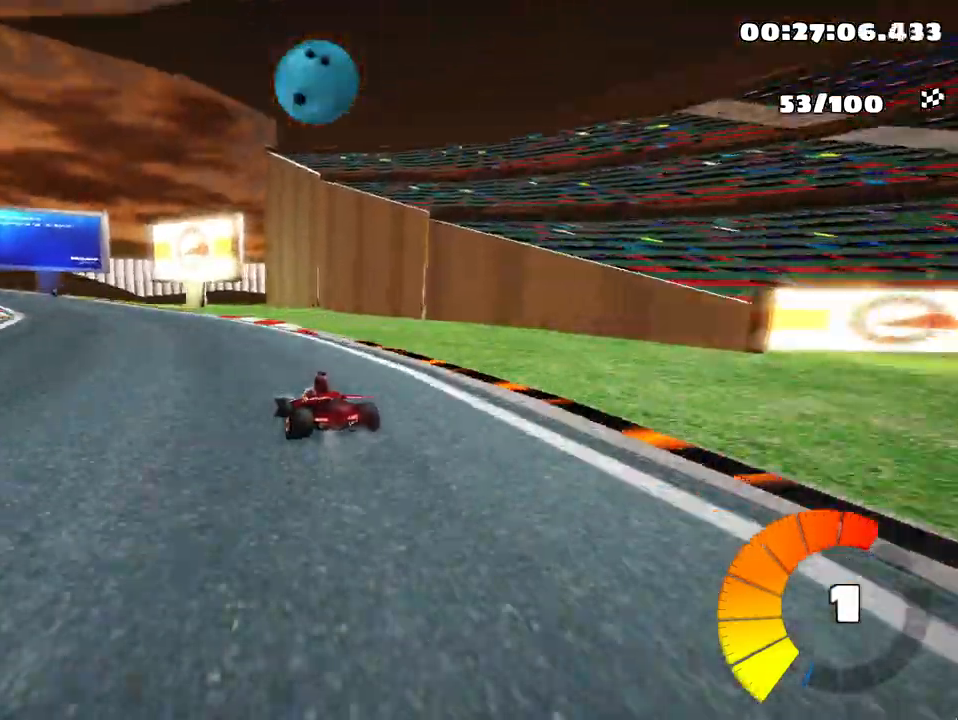
{"keys": ["right", "skid"], "events": [[150, "left", "down"], [150, "skid", "down"], [367, "left", "up"], [367, "right", "down"]]}
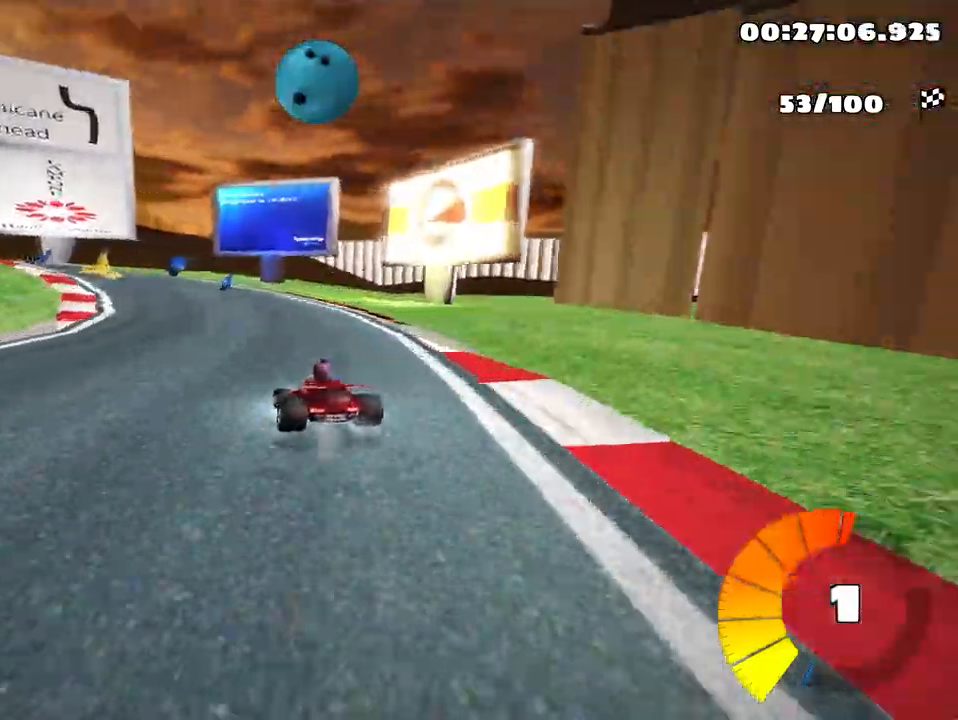
{"keys": ["left", "skid", "up"], "events": [[83, "left", "down"], [83, "up", "down"], [150, "right", "up"]]}
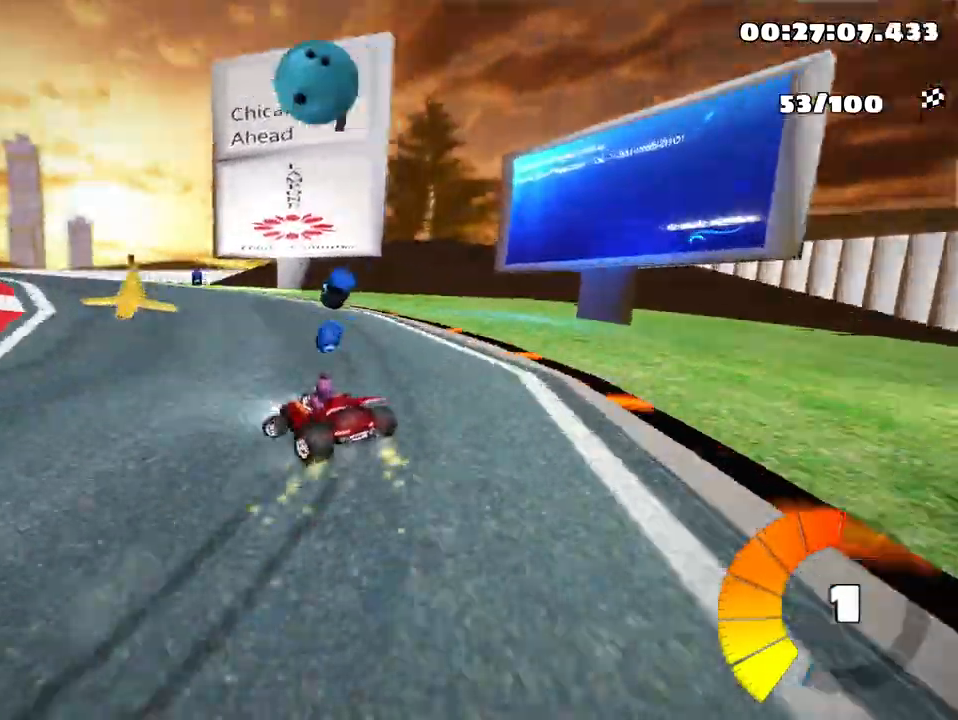
{"keys": ["left", "up"], "events": [[33, "skid", "up"]]}
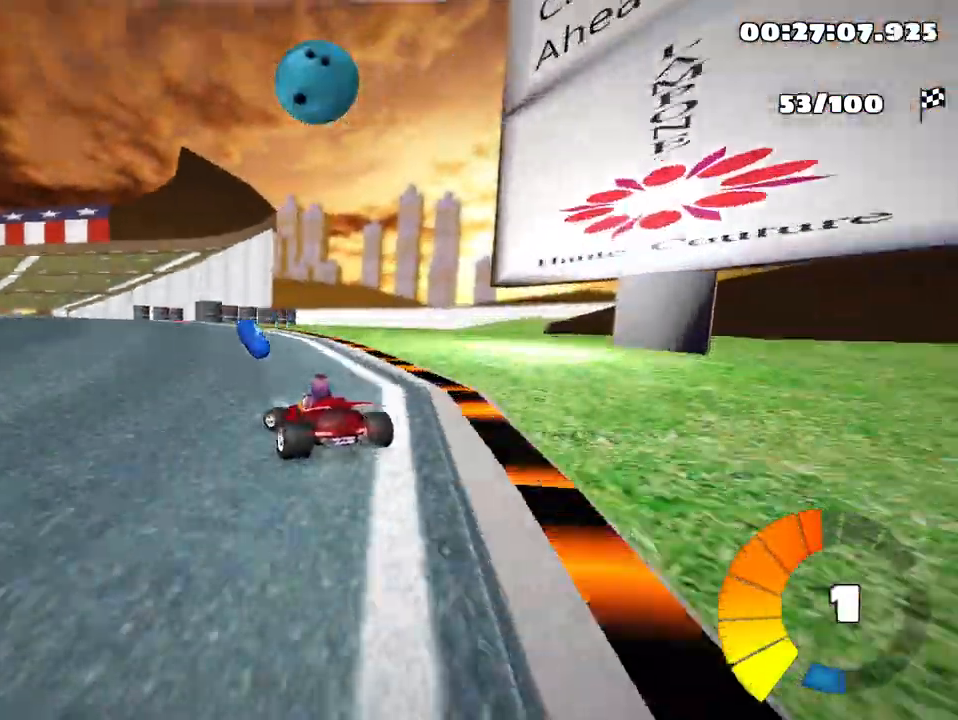
{"keys": ["right", "skid", "up"], "events": [[100, "nitro", "down"], [183, "left", "up"], [217, "nitro", "up"], [300, "skid", "down"], [333, "right", "down"]]}
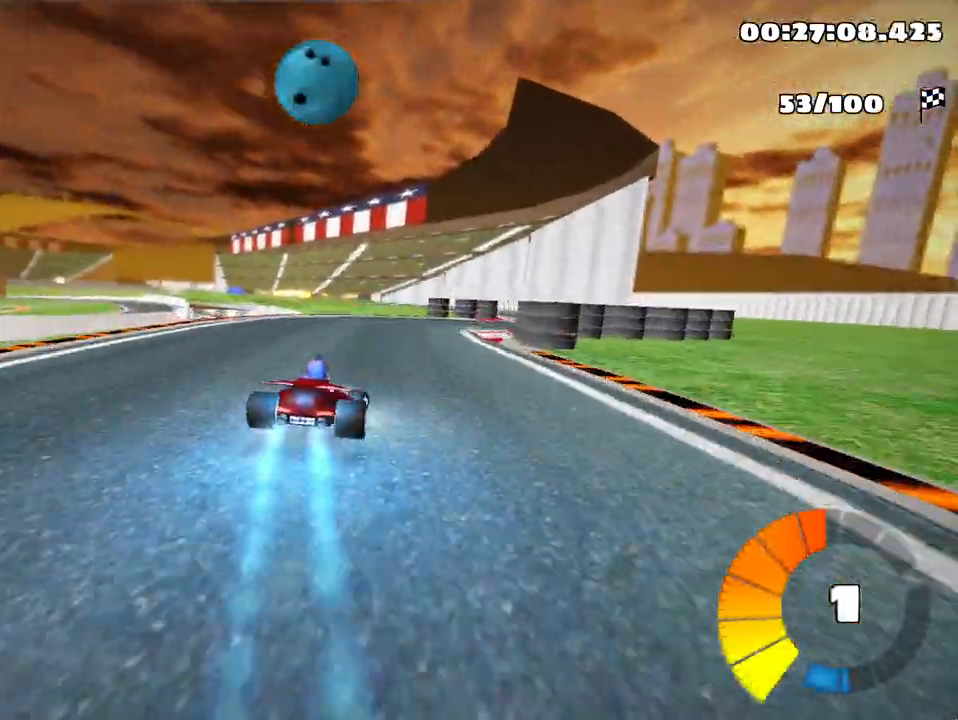
{"keys": ["left", "skid", "up"], "events": [[150, "skid", "up"], [300, "right", "up"], [333, "left", "down"], [350, "skid", "down"]]}
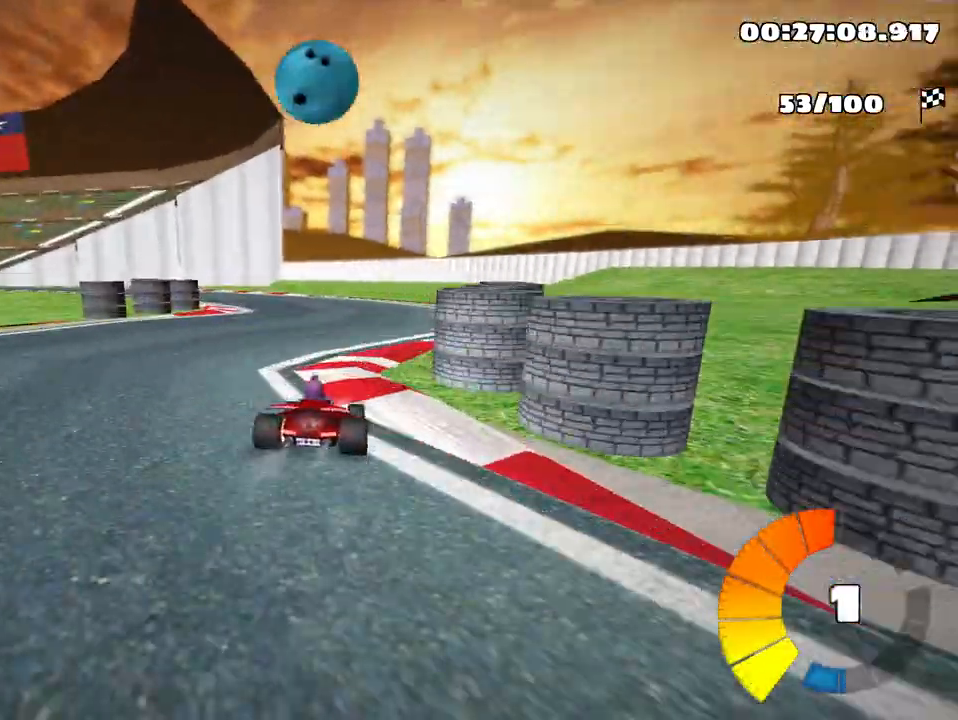
{"keys": ["left", "skid", "up"], "events": []}
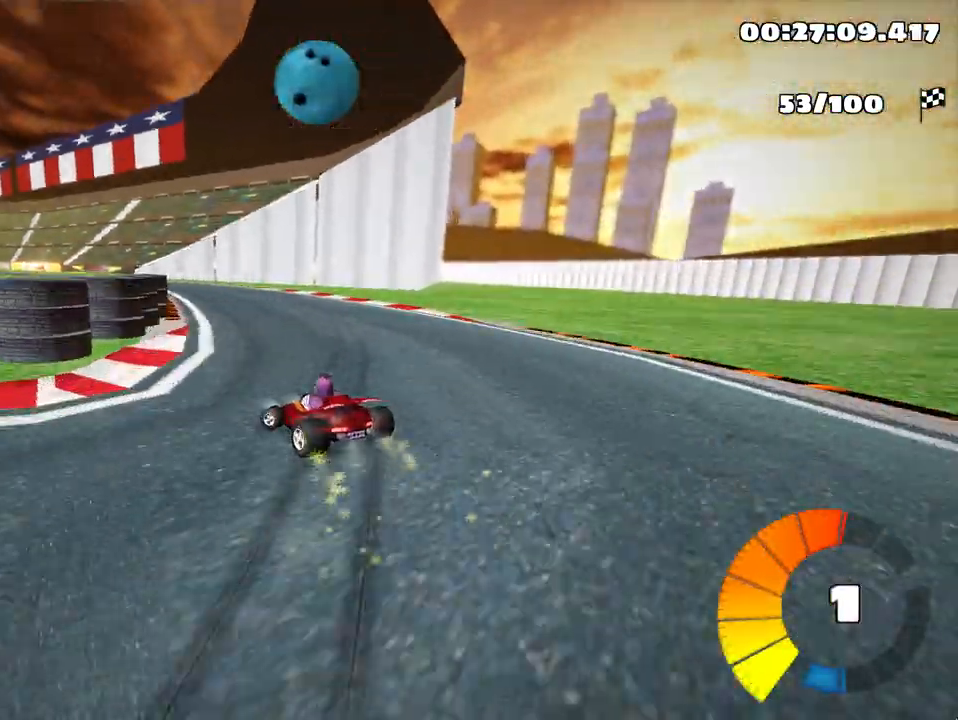
{"keys": ["right", "skid", "up"], "events": [[150, "nitro", "down"], [283, "right", "down"], [333, "left", "up"], [333, "nitro", "up"]]}
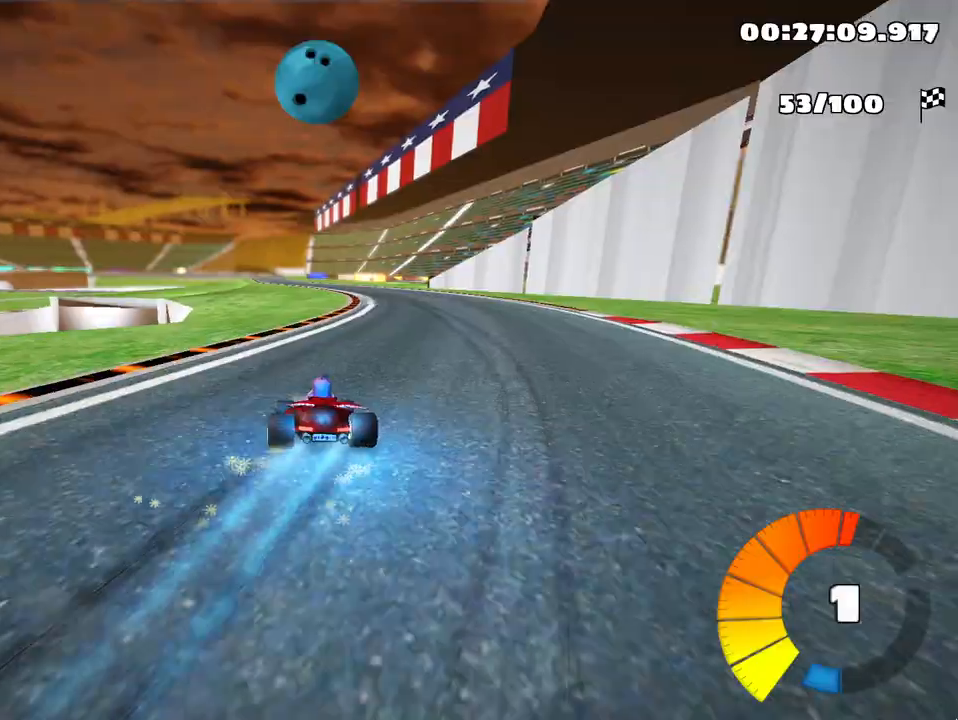
{"keys": ["left", "right", "skid", "up"], "events": [[300, "right", "up"], [333, "left", "down"], [467, "right", "down"]]}